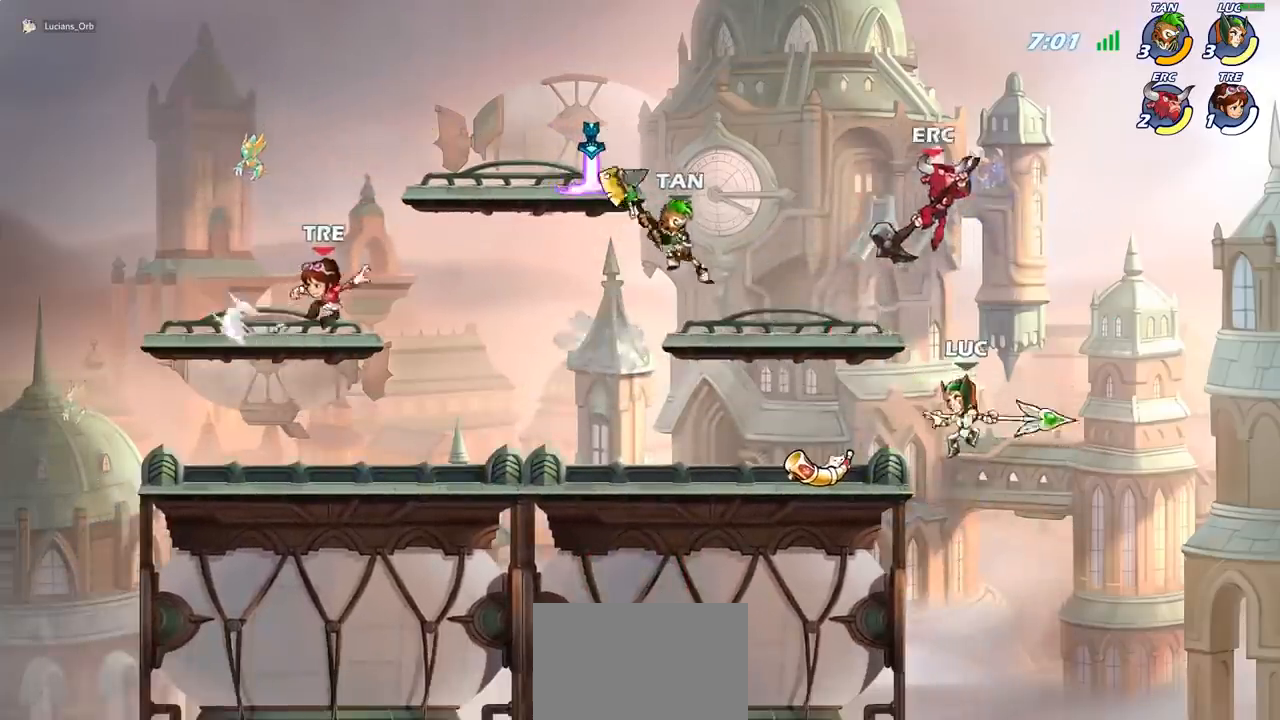
Gameplay with a controller (PlayStation layout); each line is a JSON object with the inputs held at the frame after it. "events" lists button and stick changes between this image and that frame as [ms after this image, input, new state], when the widget could be followed in between. Not read: L3 R3 right_stick.
{"buttons": [], "left_stick": "left", "events": [[200, "left_stick", "down-right"], [500, "left_stick", "left"]]}
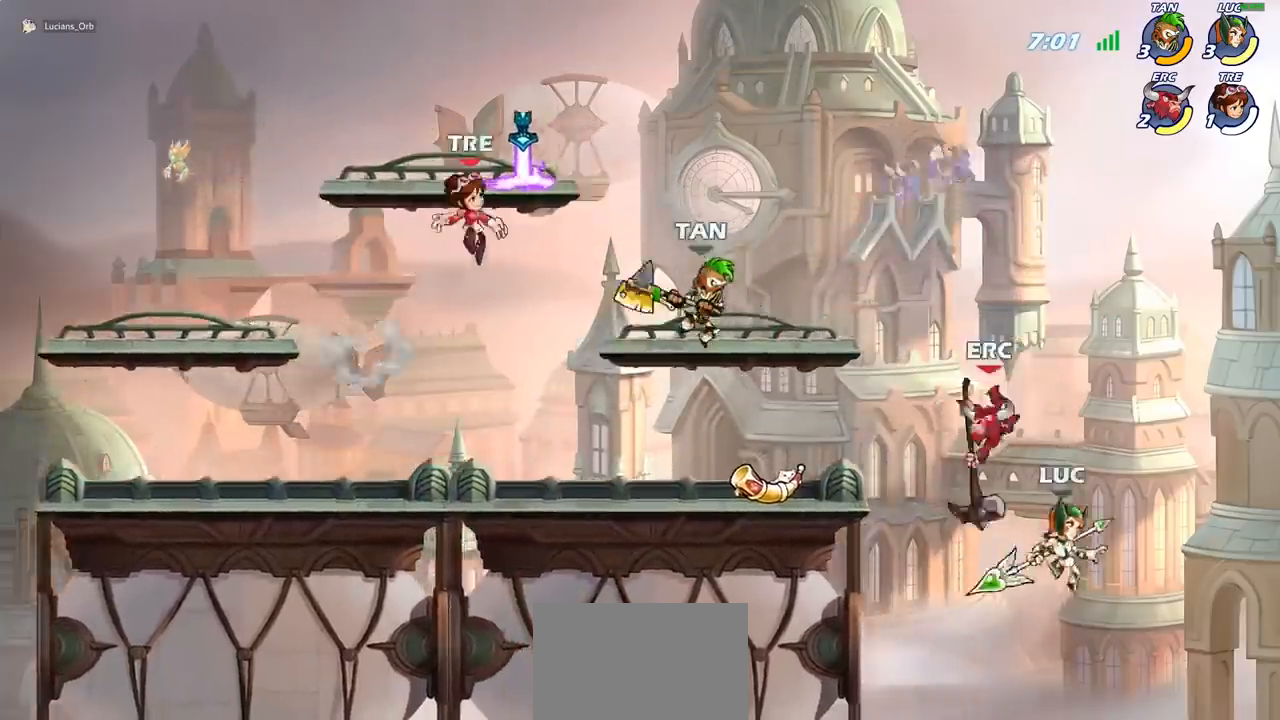
{"buttons": [], "left_stick": "up-left", "events": [[167, "SQUARE", "down"], [183, "left_stick", "right"], [250, "SQUARE", "up"], [433, "left_stick", "up-left"]]}
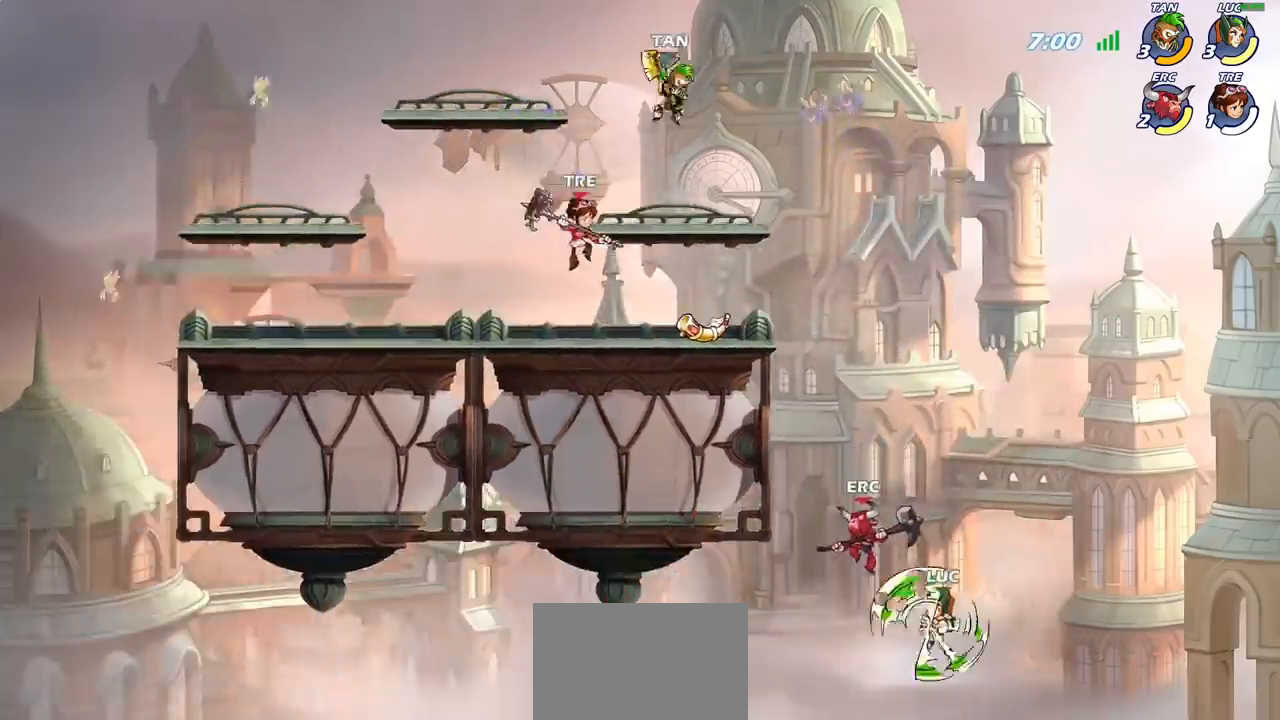
{"buttons": [], "left_stick": "center", "events": [[33, "left_stick", "center"], [333, "CROSS", "down"], [367, "left_stick", "up-right"], [433, "left_stick", "center"], [483, "CROSS", "up"]]}
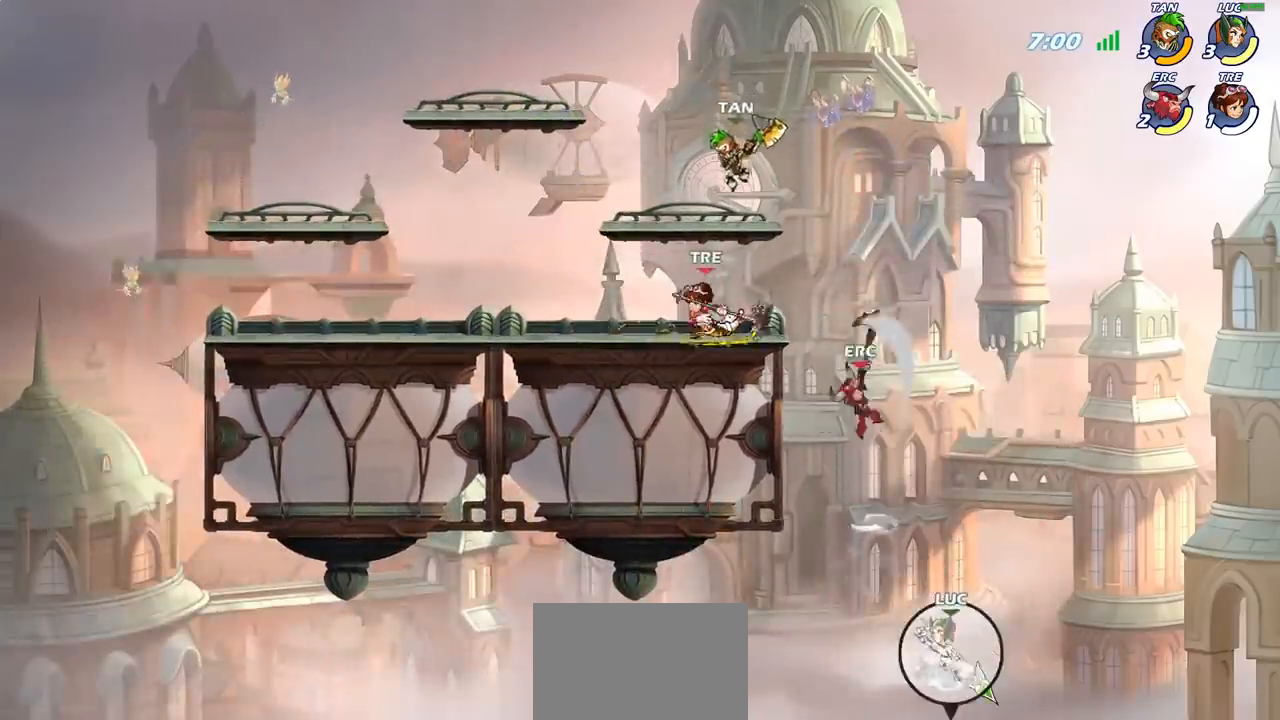
{"buttons": [], "left_stick": "up", "events": [[117, "left_stick", "up-left"], [133, "CROSS", "down"], [367, "CROSS", "up"], [500, "left_stick", "up"]]}
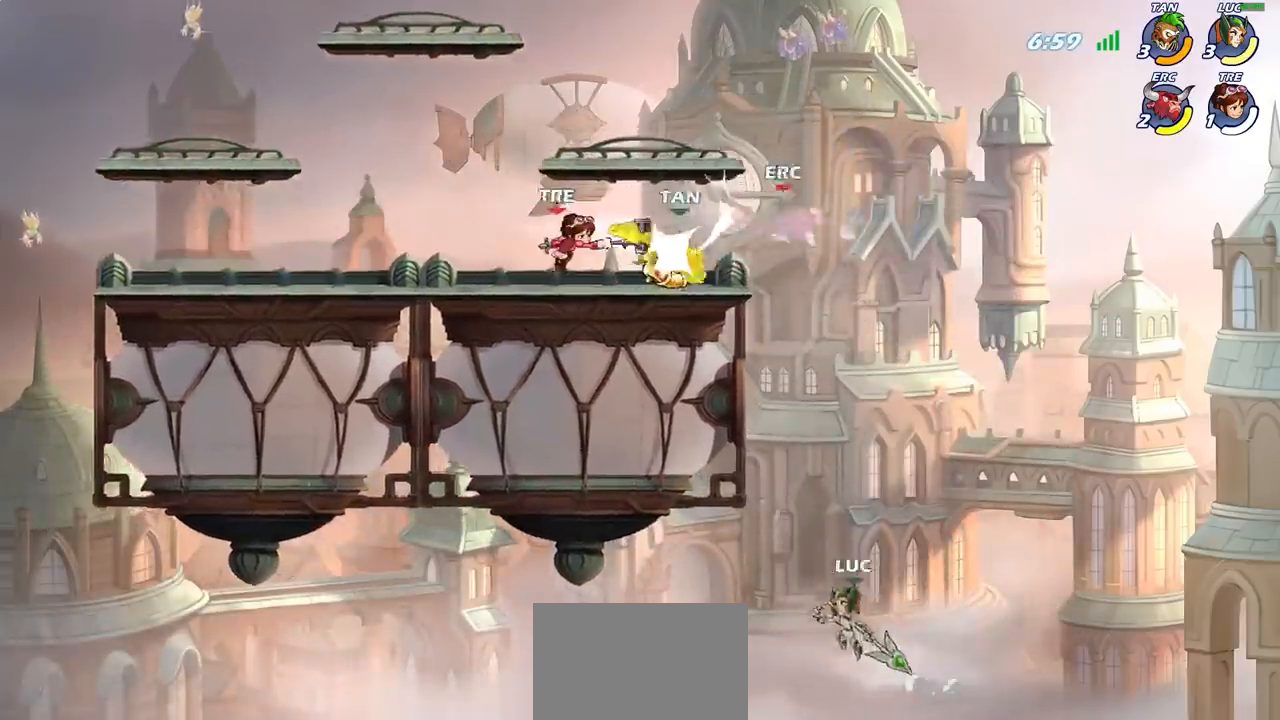
{"buttons": [], "left_stick": "up-left", "events": [[83, "R2", "down"], [333, "left_stick", "up-left"], [483, "R2", "up"]]}
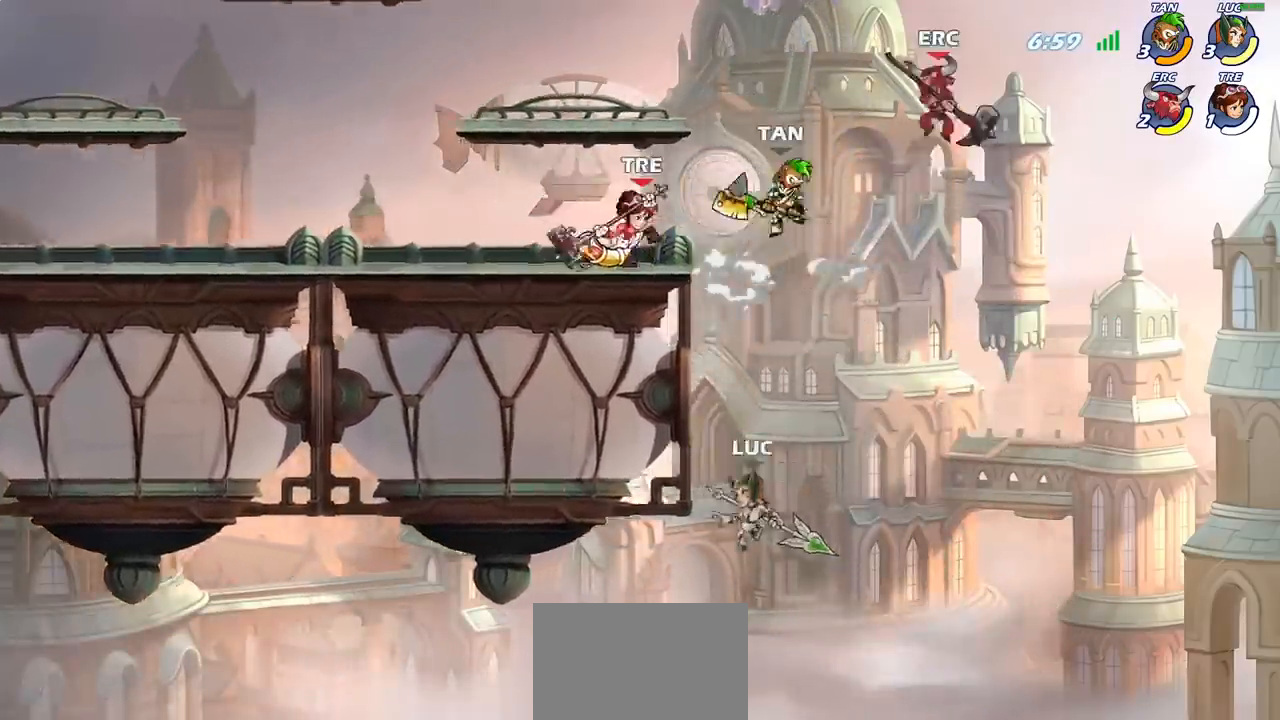
{"buttons": ["CIRCLE"], "left_stick": "up-left", "events": [[250, "left_stick", "up-right"], [283, "CROSS", "down"], [350, "CIRCLE", "down"], [367, "CROSS", "up"], [483, "left_stick", "up-left"]]}
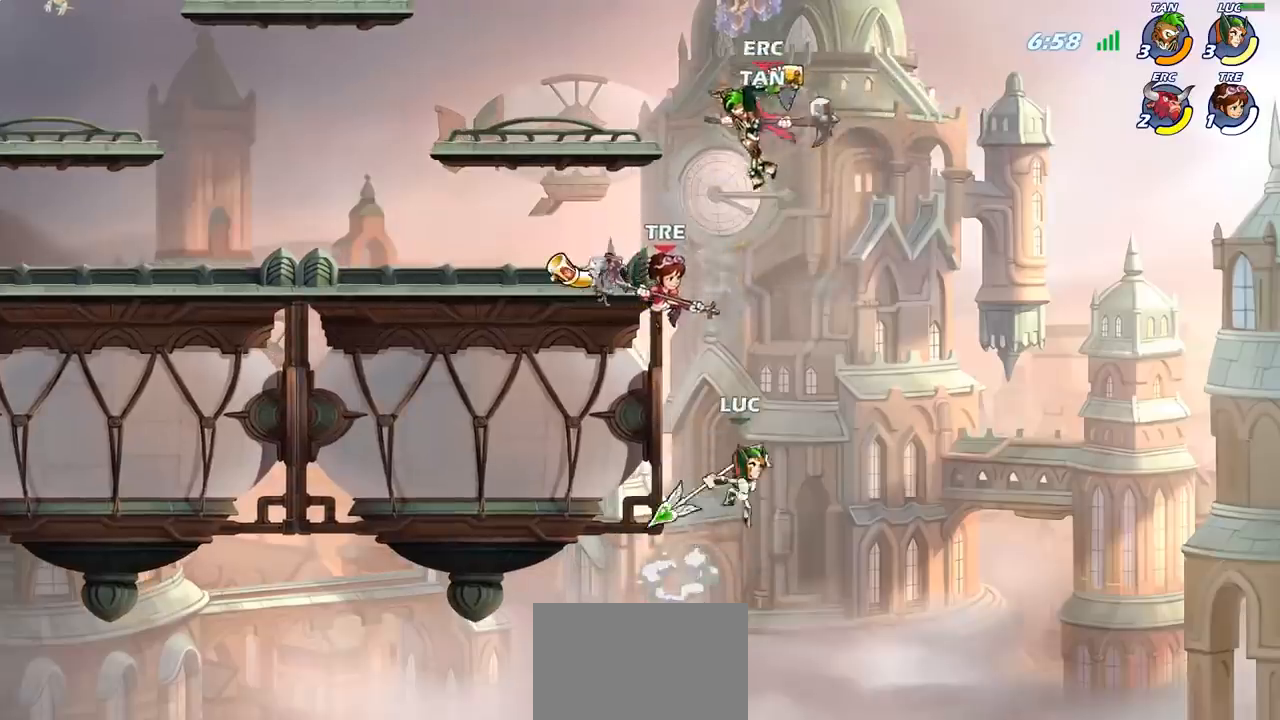
{"buttons": [], "left_stick": "up", "events": [[300, "left_stick", "up-right"], [450, "CIRCLE", "up"], [500, "left_stick", "up"]]}
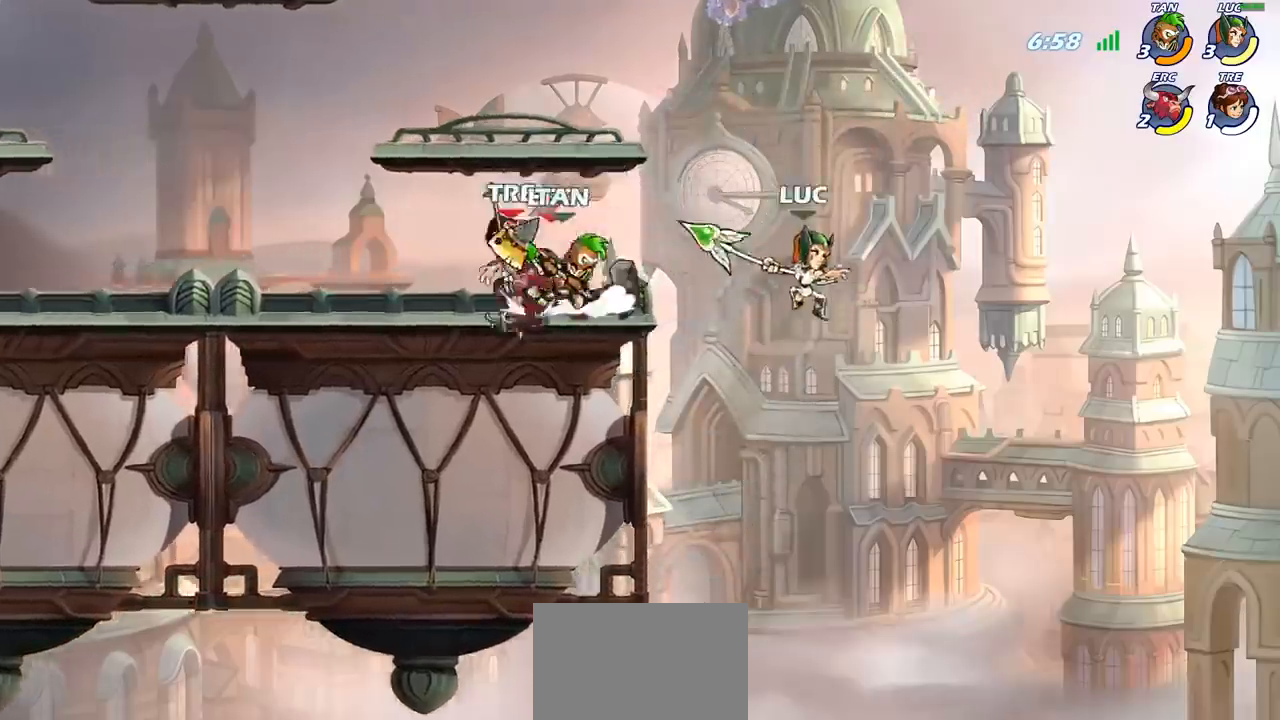
{"buttons": [], "left_stick": "up-left", "events": [[17, "left_stick", "up-left"], [200, "SQUARE", "down"], [317, "SQUARE", "up"]]}
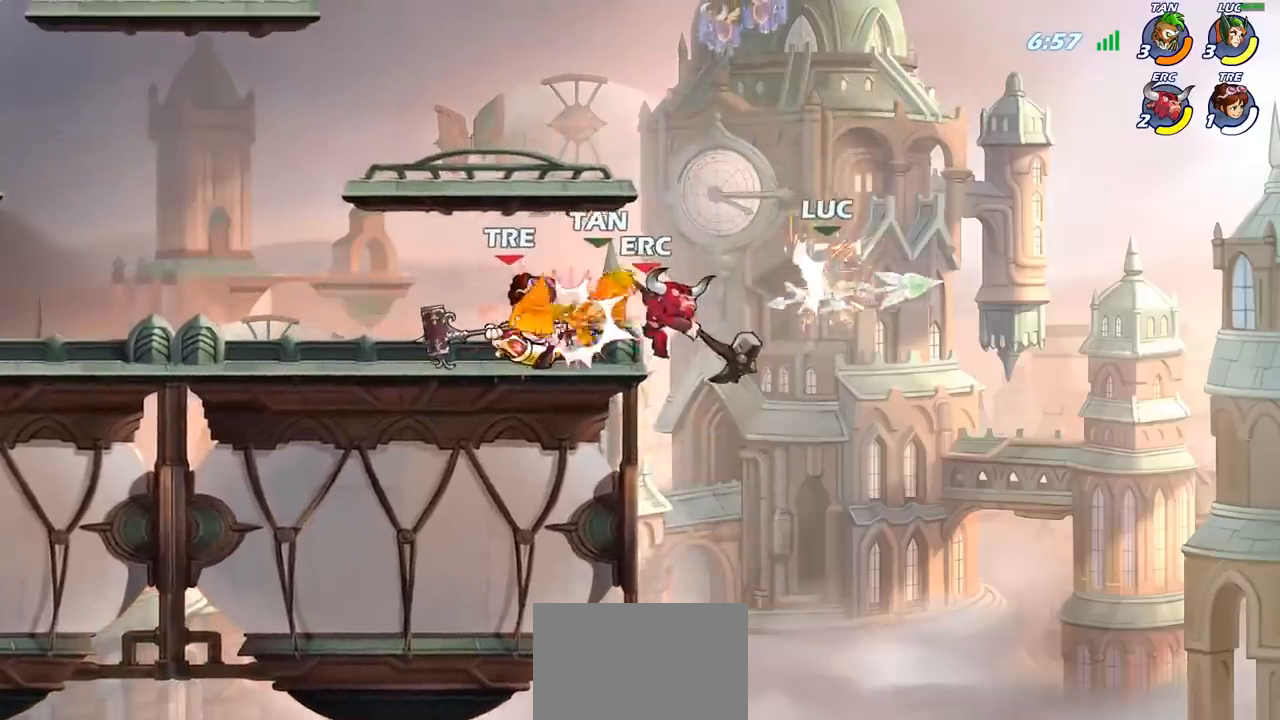
{"buttons": [], "left_stick": "left", "events": [[283, "left_stick", "center"], [483, "left_stick", "left"]]}
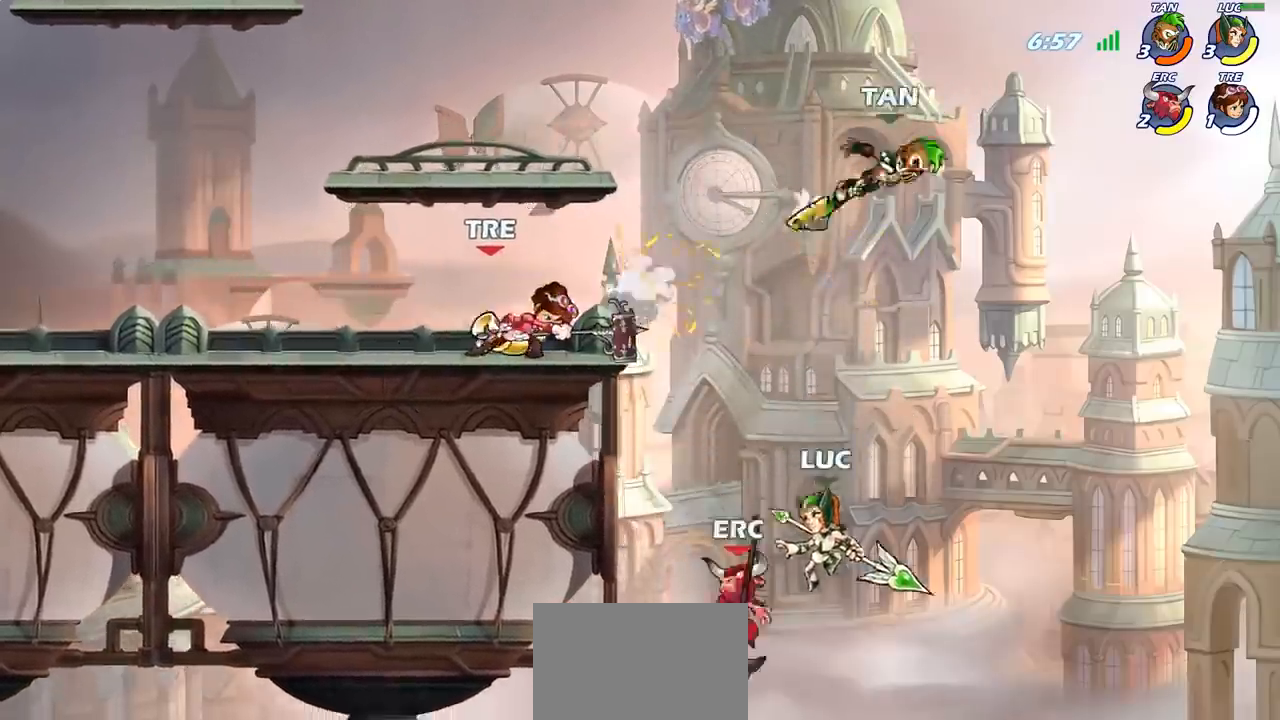
{"buttons": [], "left_stick": "left", "events": [[17, "CROSS", "down"], [67, "left_stick", "center"], [83, "SQUARE", "down"], [117, "CROSS", "up"], [167, "SQUARE", "up"], [367, "left_stick", "left"]]}
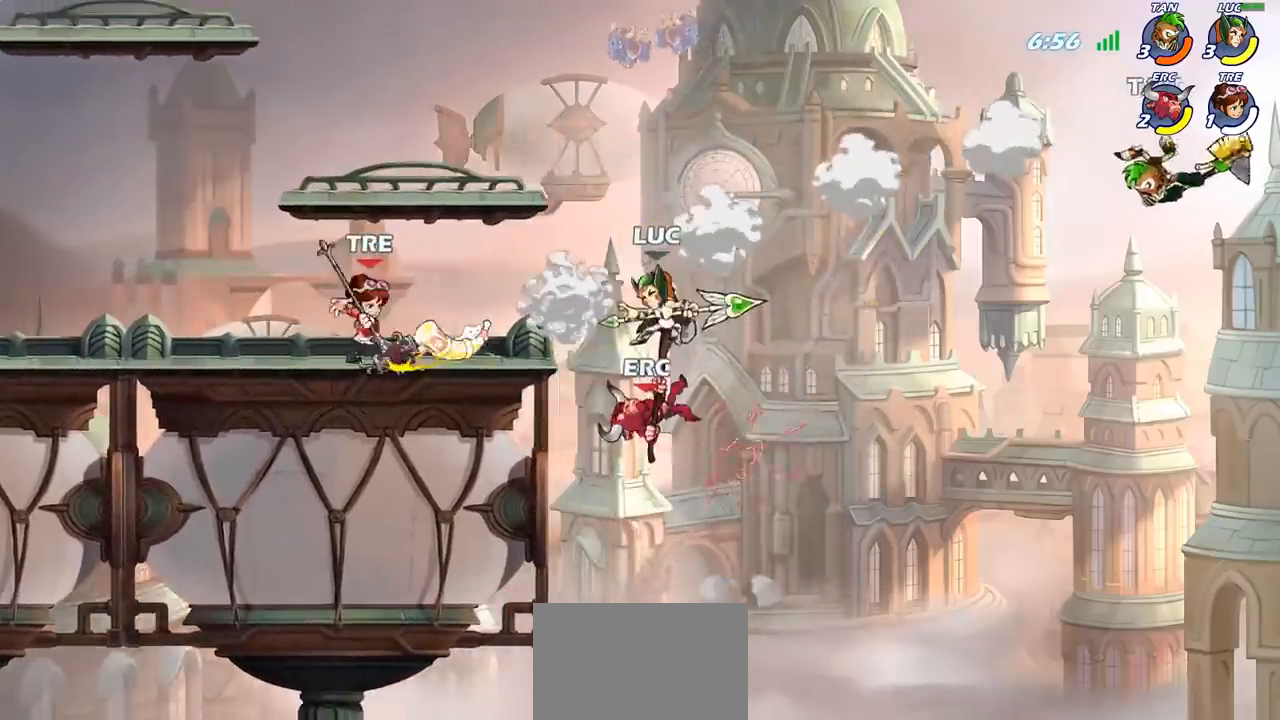
{"buttons": ["CROSS"], "left_stick": "up-right", "events": [[233, "left_stick", "right"], [467, "CROSS", "down"], [500, "left_stick", "up-right"]]}
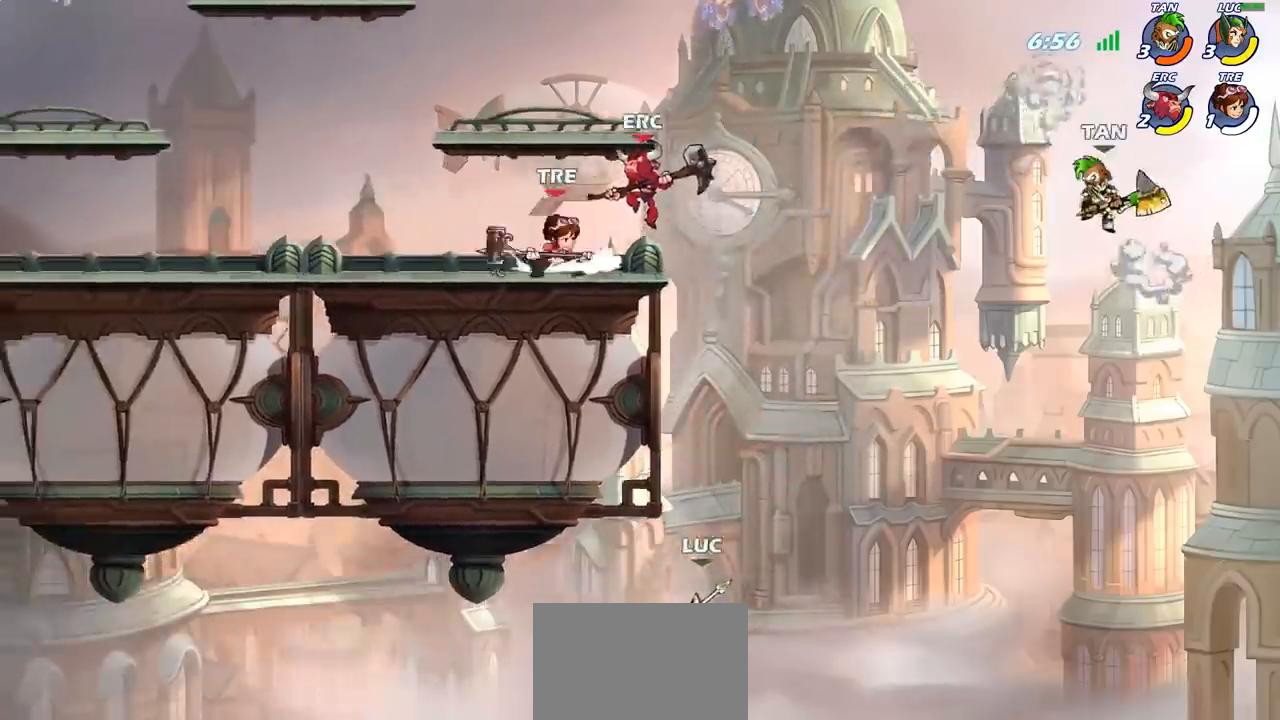
{"buttons": ["CROSS"], "left_stick": "up-right", "events": [[33, "left_stick", "up-left"], [350, "CROSS", "up"], [450, "left_stick", "up-right"], [500, "CROSS", "down"]]}
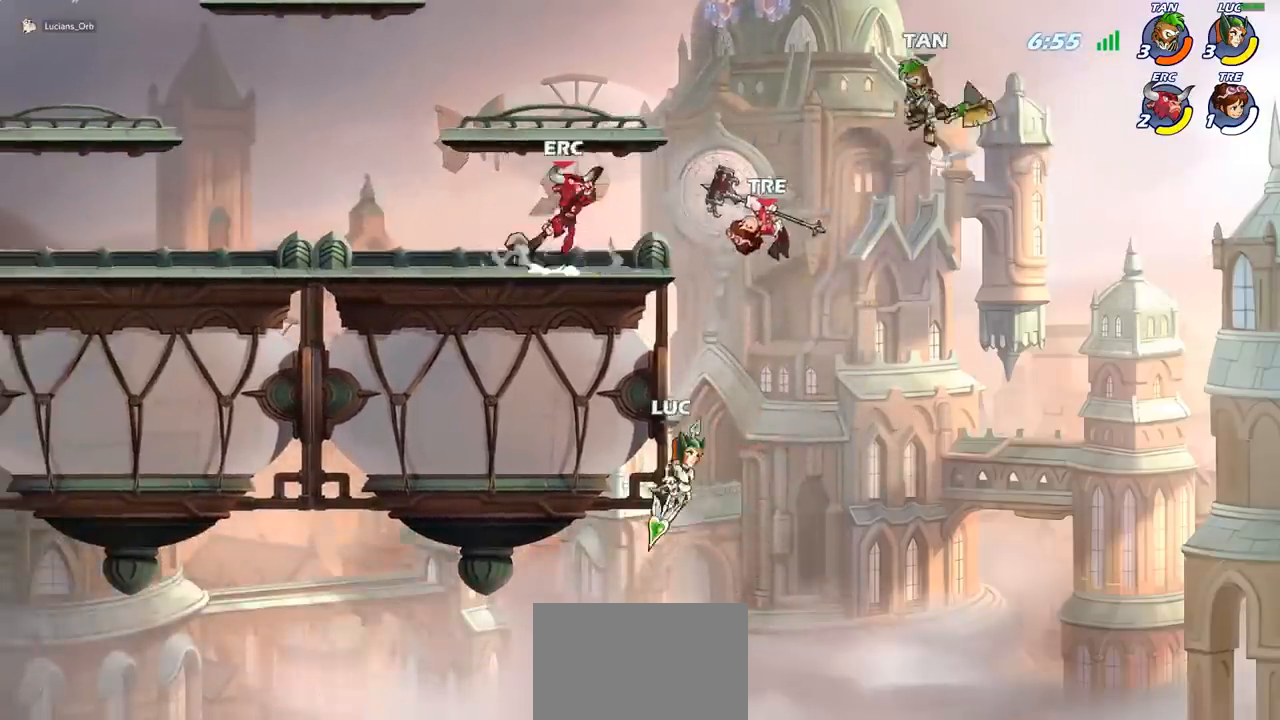
{"buttons": [], "left_stick": "up-left", "events": [[50, "left_stick", "up-left"], [67, "CIRCLE", "down"], [67, "CROSS", "up"], [433, "CIRCLE", "up"]]}
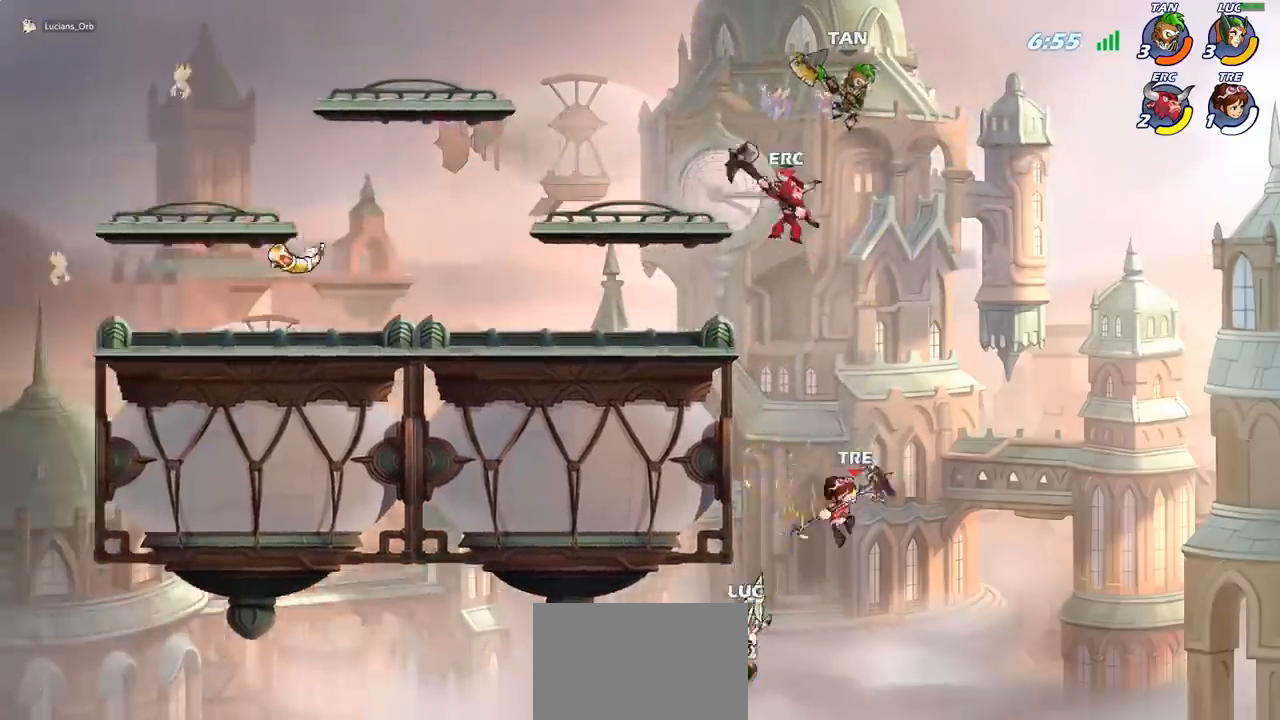
{"buttons": ["CROSS"], "left_stick": "up-right", "events": [[50, "left_stick", "right"], [183, "CROSS", "down"], [300, "CROSS", "up"], [300, "left_stick", "center"], [367, "CROSS", "down"], [450, "left_stick", "up-right"]]}
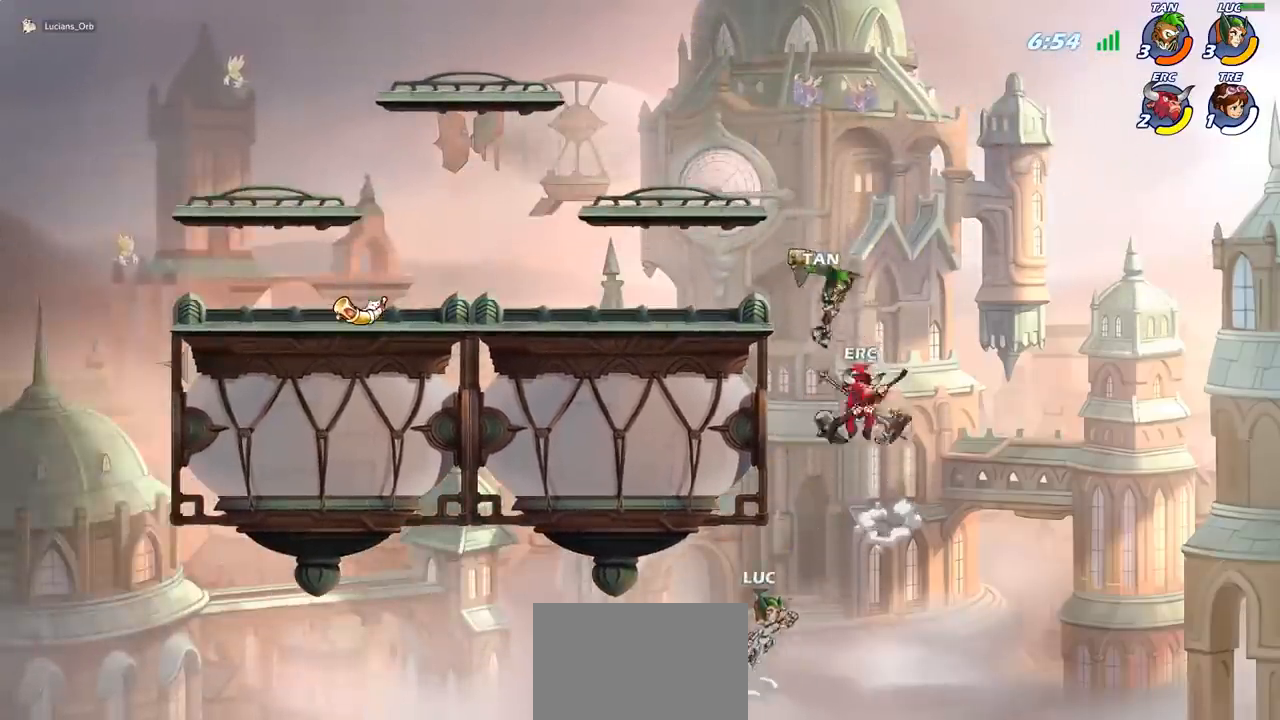
{"buttons": ["R2"], "left_stick": "up-left", "events": [[83, "CROSS", "up"], [117, "left_stick", "up"], [233, "R2", "down"], [483, "left_stick", "up-left"]]}
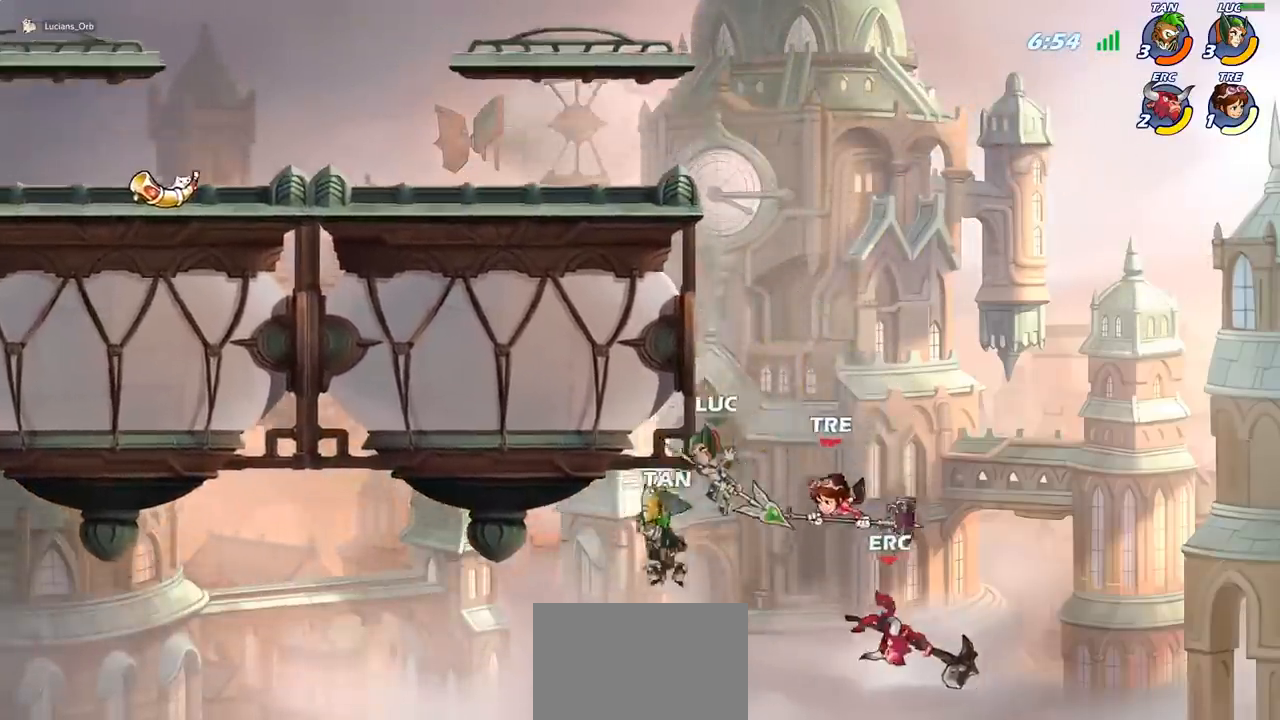
{"buttons": [], "left_stick": "up-left", "events": [[100, "R2", "up"], [200, "CROSS", "down"], [317, "CROSS", "up"]]}
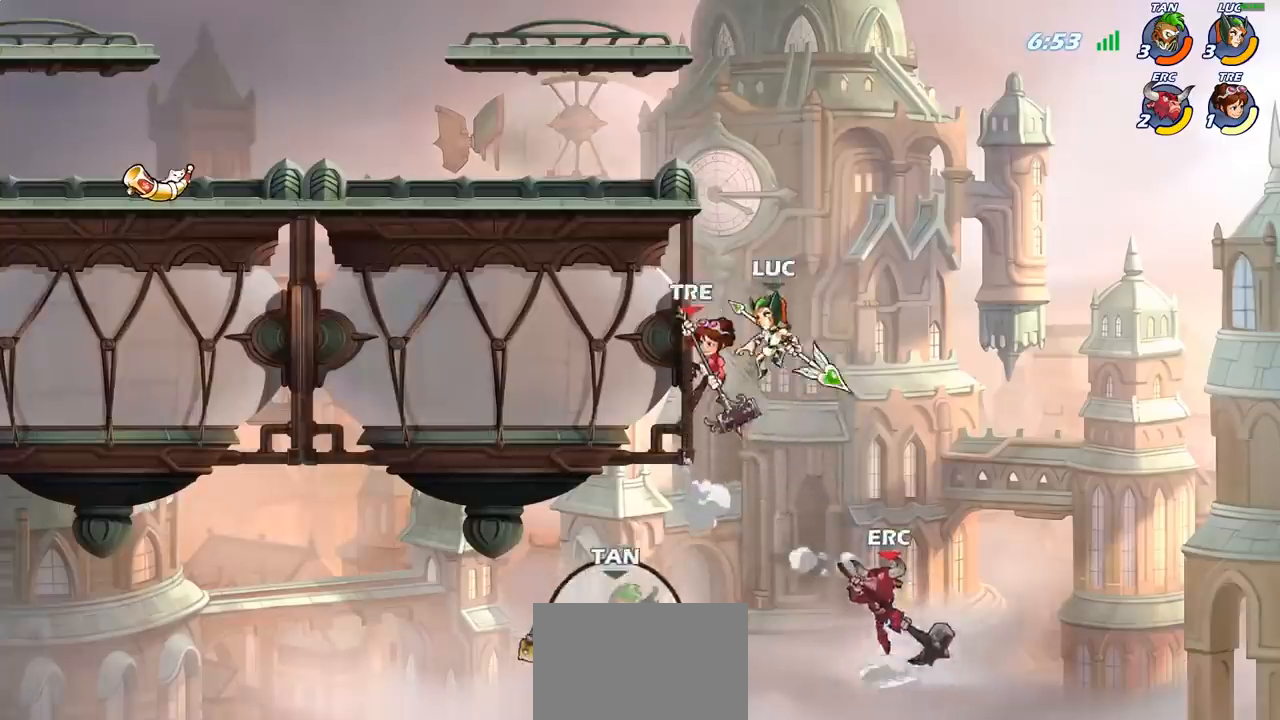
{"buttons": ["CIRCLE"], "left_stick": "left", "events": [[50, "CIRCLE", "down"], [50, "left_stick", "down-left"], [467, "left_stick", "left"]]}
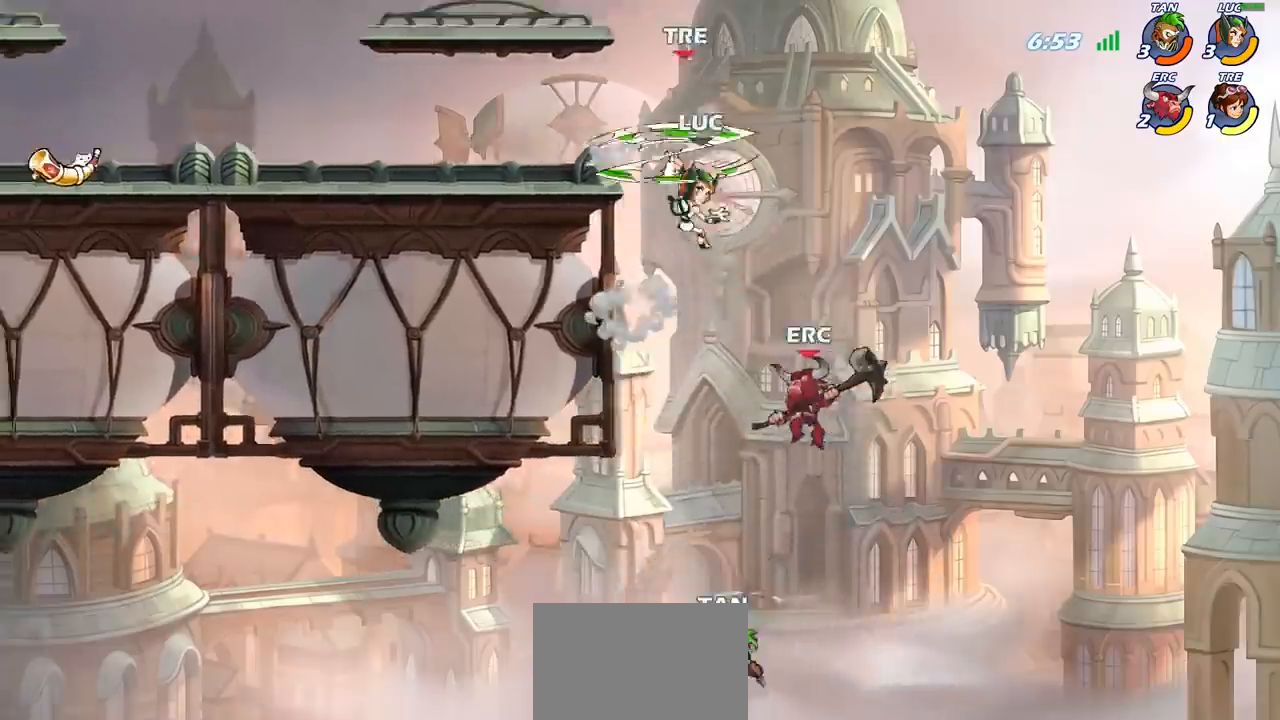
{"buttons": ["SQUARE"], "left_stick": "center", "events": [[17, "left_stick", "up-left"], [100, "CIRCLE", "up"], [217, "left_stick", "left"], [433, "left_stick", "center"], [483, "SQUARE", "down"]]}
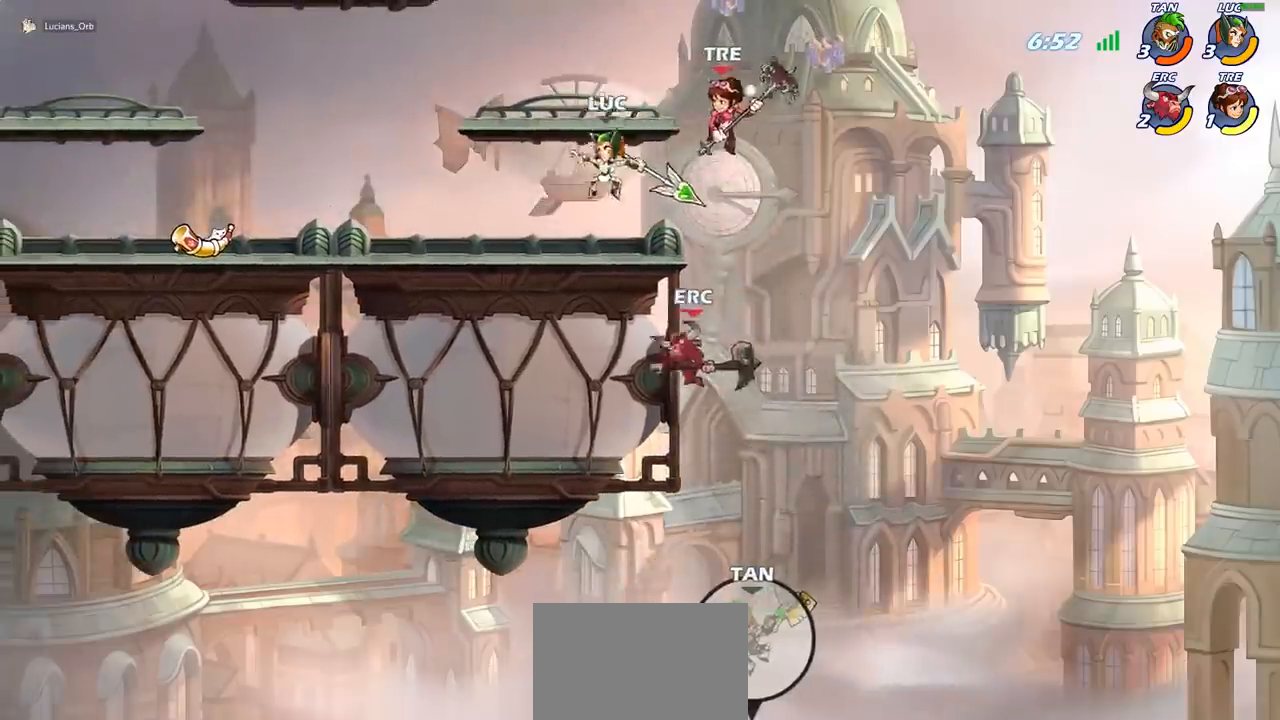
{"buttons": [], "left_stick": "up-left", "events": [[67, "SQUARE", "up"], [283, "left_stick", "right"], [367, "left_stick", "up-left"]]}
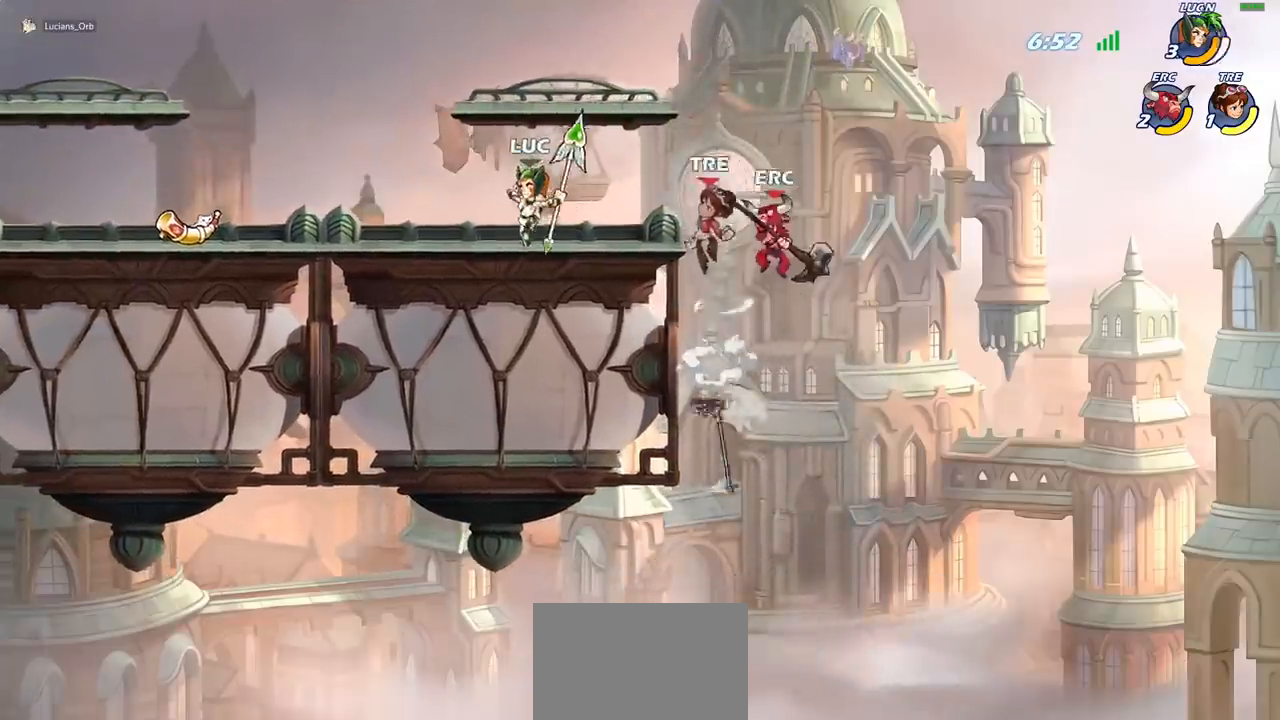
{"buttons": [], "left_stick": "right", "events": [[217, "left_stick", "right"], [317, "SQUARE", "down"], [450, "SQUARE", "up"]]}
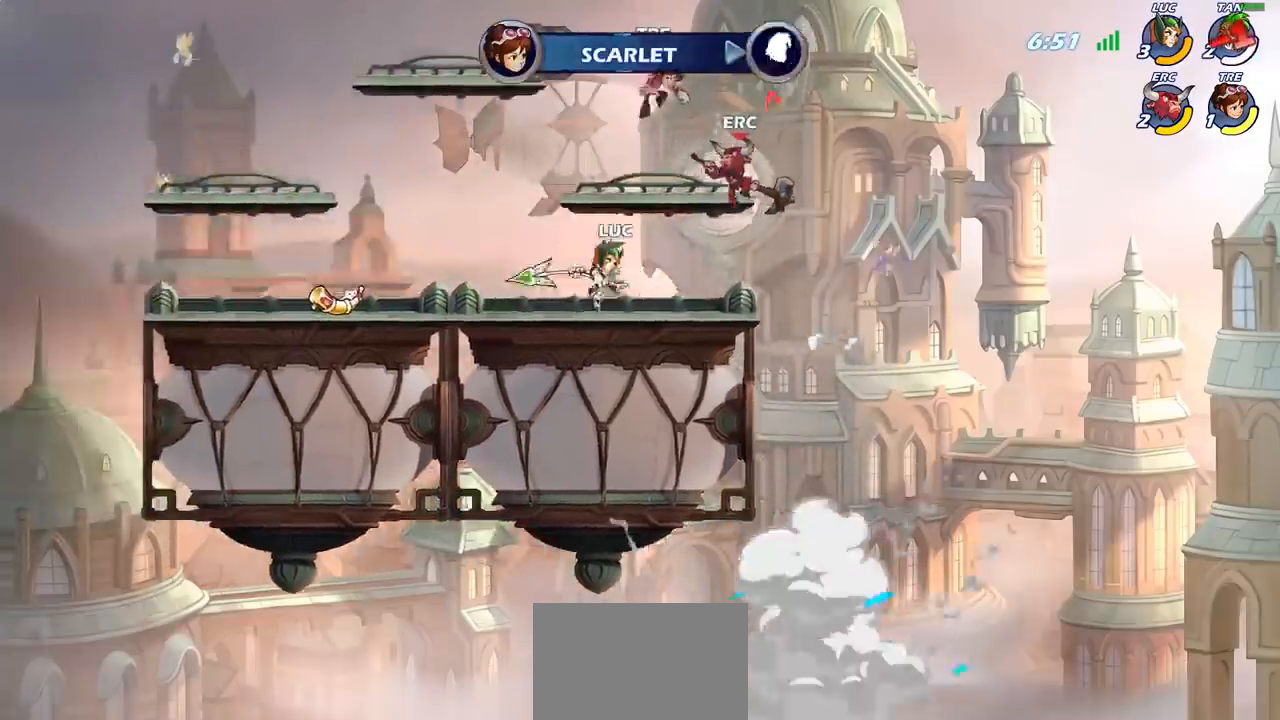
{"buttons": [], "left_stick": "center", "events": [[17, "left_stick", "center"]]}
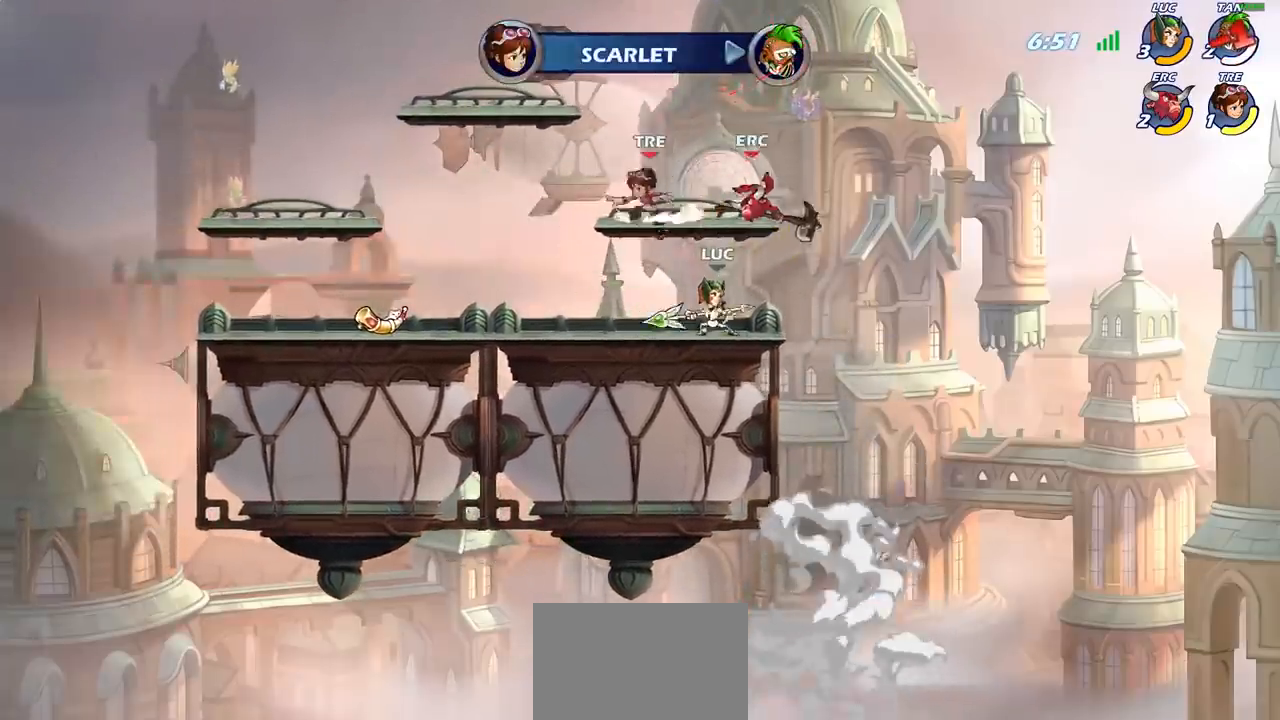
{"buttons": [], "left_stick": "center", "events": [[17, "left_stick", "right"], [100, "left_stick", "center"], [233, "left_stick", "left"], [367, "CROSS", "down"], [400, "left_stick", "center"], [417, "SQUARE", "down"], [450, "CROSS", "up"], [467, "SQUARE", "up"]]}
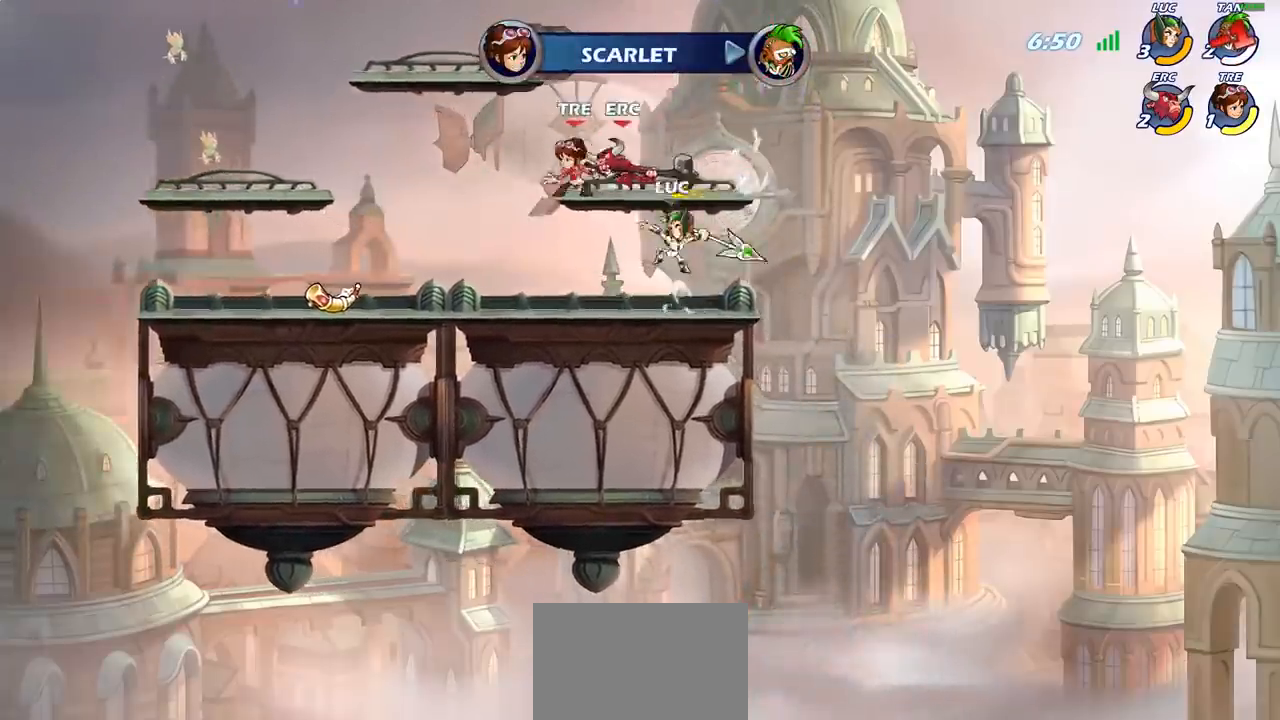
{"buttons": [], "left_stick": "left", "events": [[83, "left_stick", "left"]]}
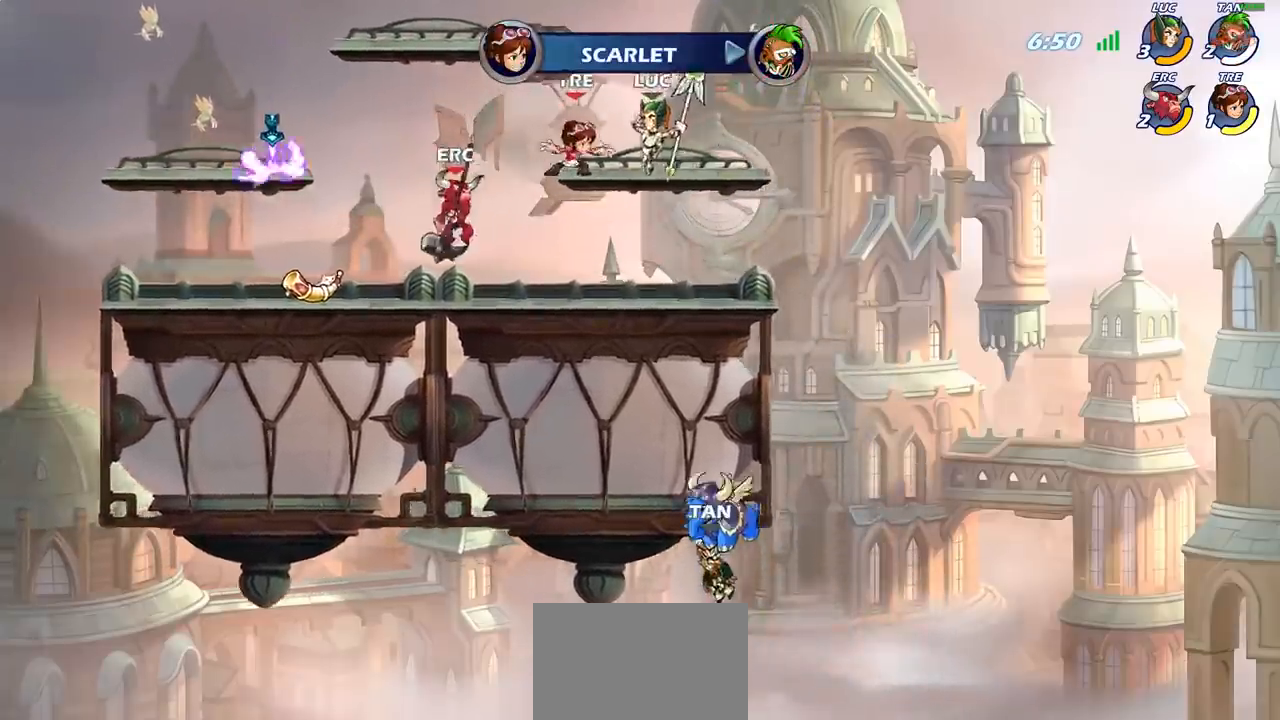
{"buttons": [], "left_stick": "center", "events": [[117, "CROSS", "down"], [233, "R2", "down"], [250, "left_stick", "up-left"], [267, "CROSS", "up"], [417, "R2", "up"], [500, "left_stick", "center"]]}
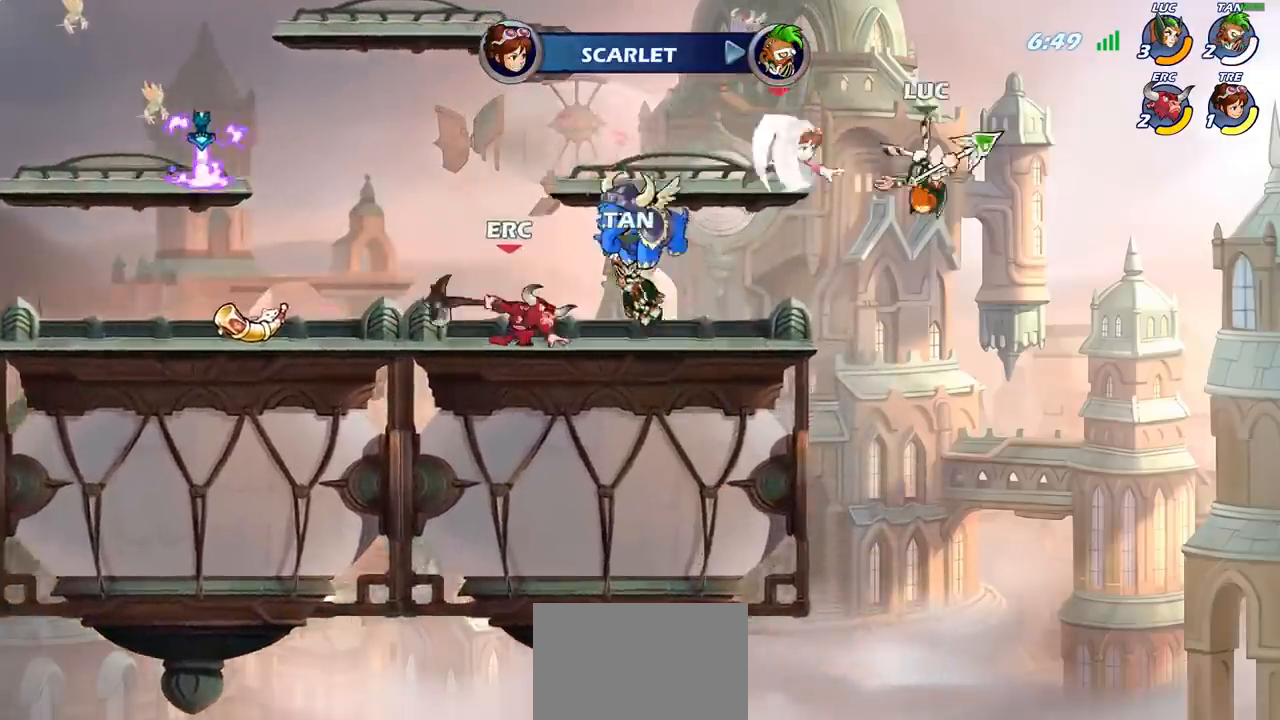
{"buttons": [], "left_stick": "center", "events": [[150, "R2", "down"], [300, "R2", "up"], [300, "SQUARE", "down"], [433, "SQUARE", "up"]]}
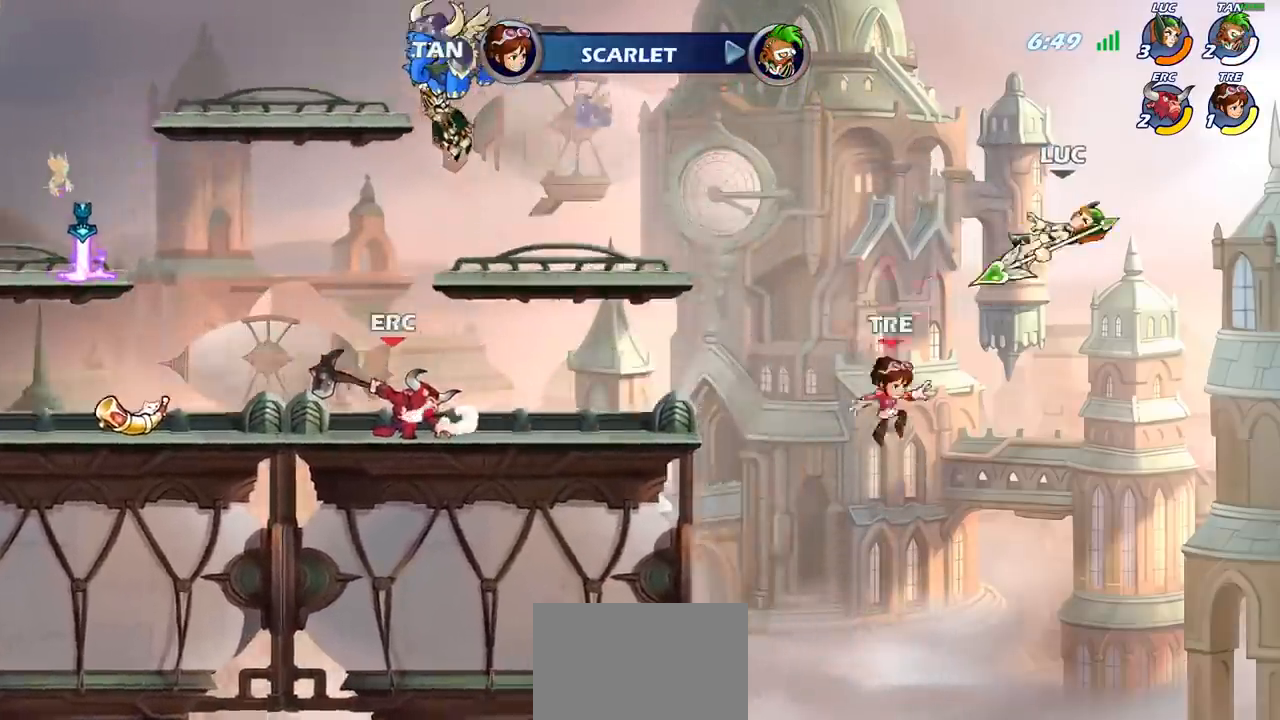
{"buttons": [], "left_stick": "up-left", "events": [[133, "left_stick", "up-left"], [367, "CIRCLE", "down"], [483, "CIRCLE", "up"]]}
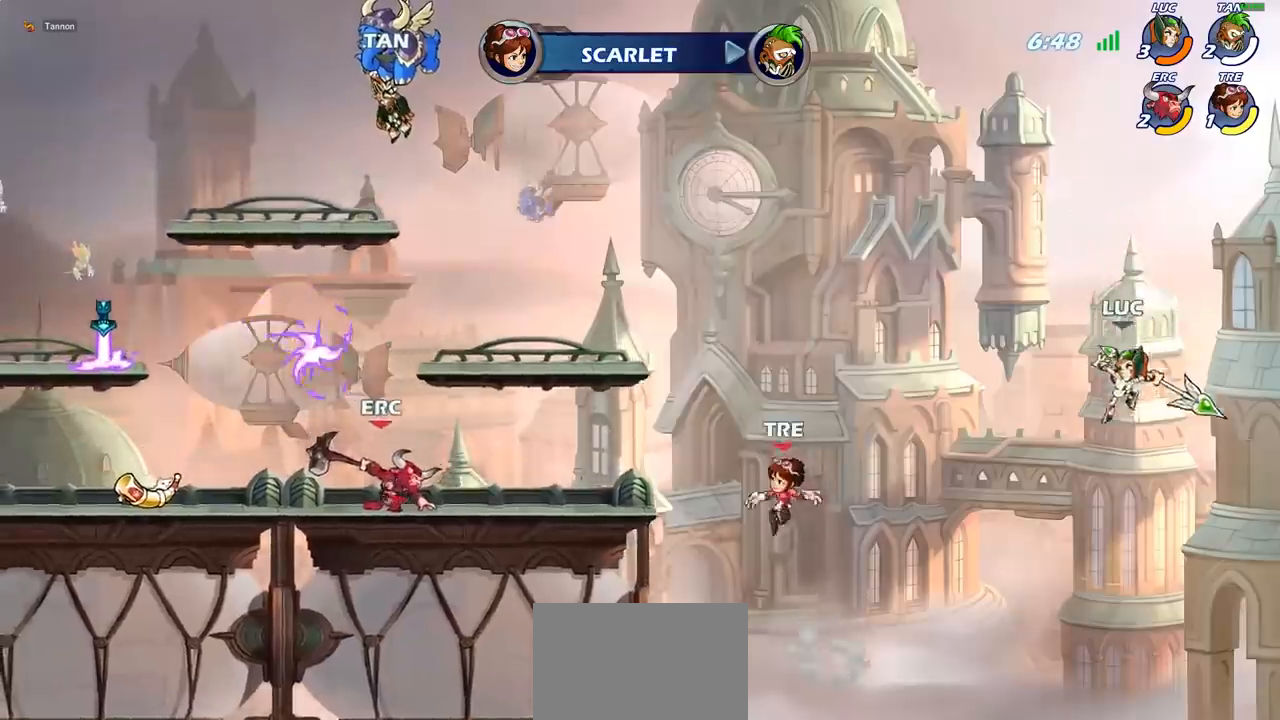
{"buttons": [], "left_stick": "up-left", "events": []}
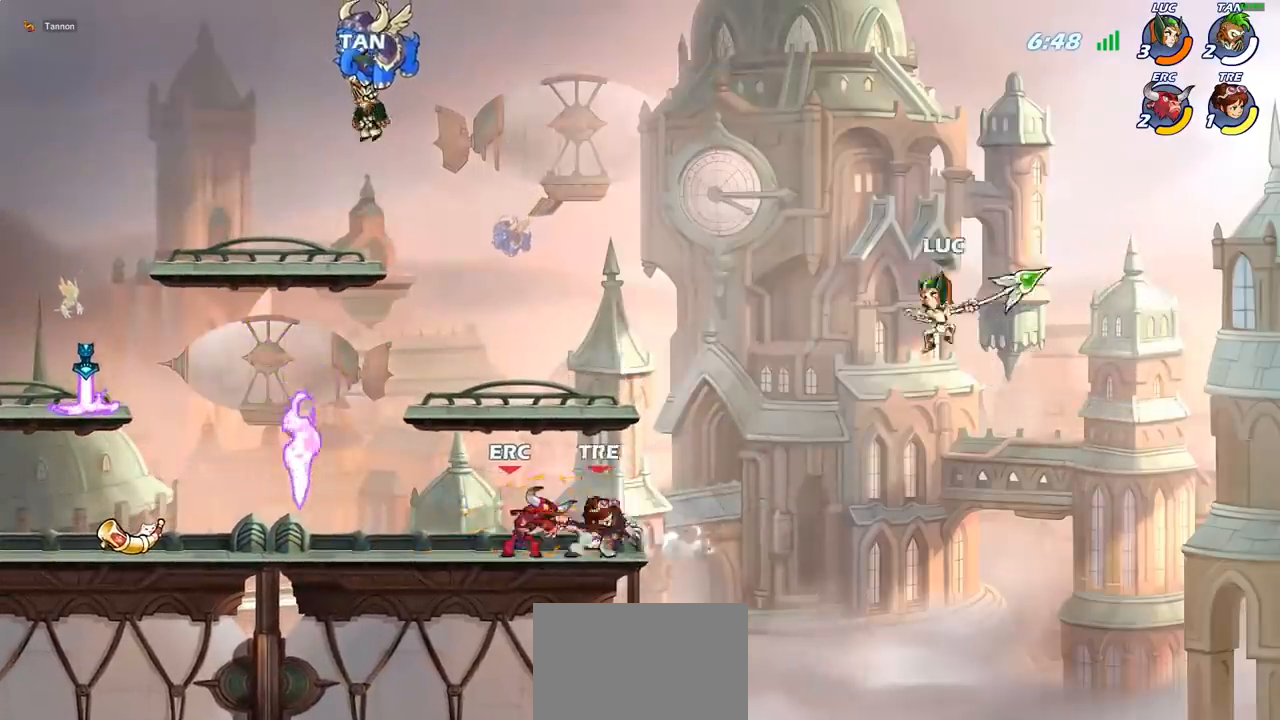
{"buttons": [], "left_stick": "right", "events": [[183, "left_stick", "right"], [300, "left_stick", "left"], [317, "SQUARE", "down"], [400, "SQUARE", "up"], [400, "left_stick", "center"], [483, "left_stick", "right"]]}
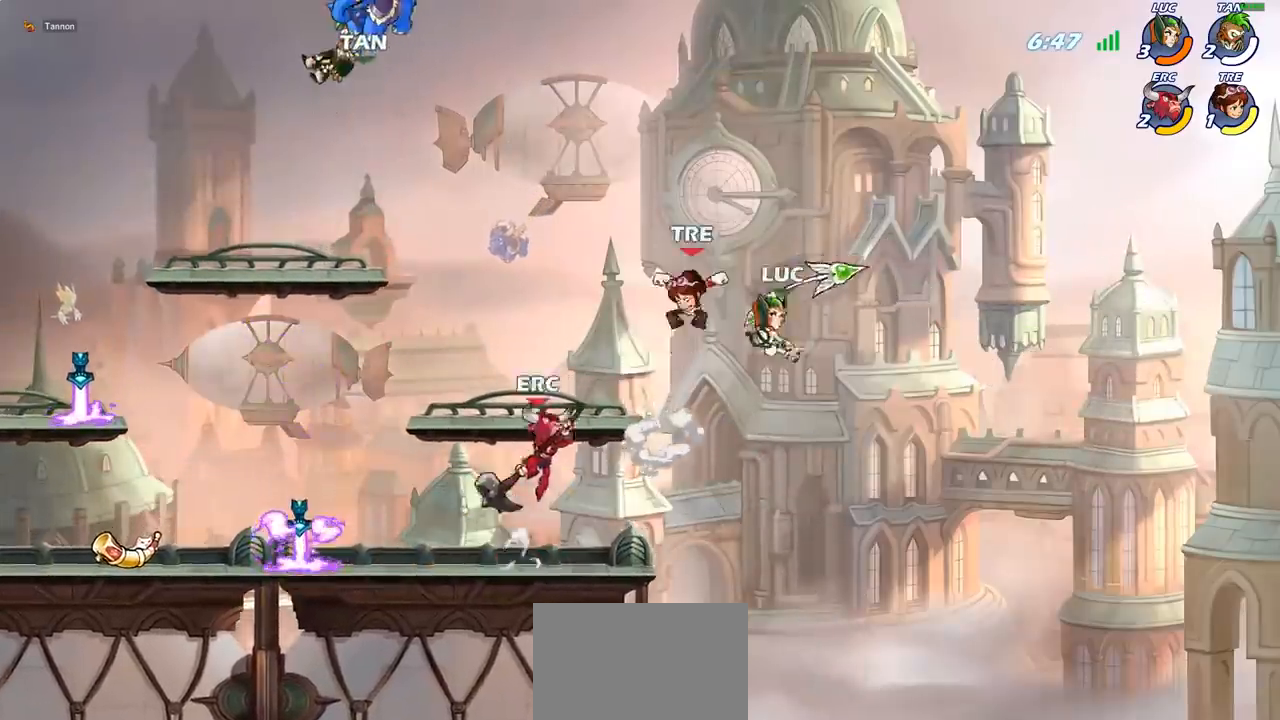
{"buttons": [], "left_stick": "center", "events": [[300, "left_stick", "center"]]}
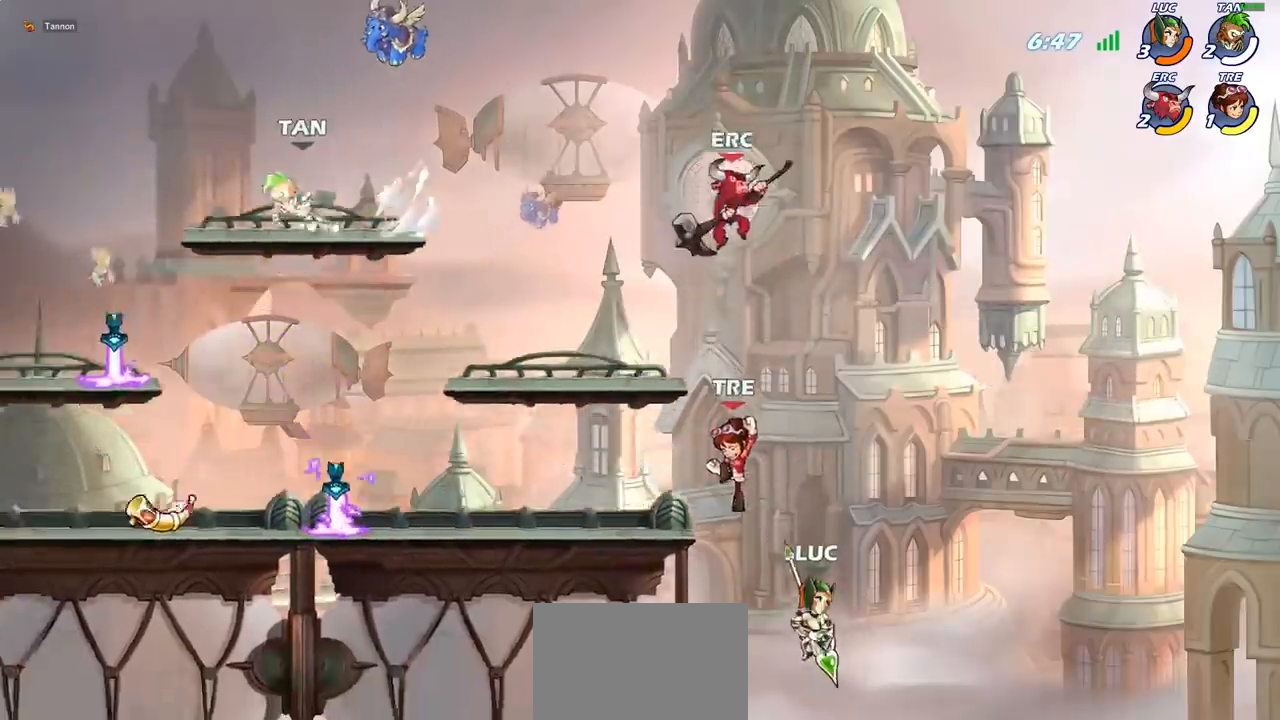
{"buttons": [], "left_stick": "center", "events": [[67, "CROSS", "down"], [183, "left_stick", "left"], [200, "CROSS", "up"], [400, "SQUARE", "down"], [400, "left_stick", "center"], [483, "SQUARE", "up"]]}